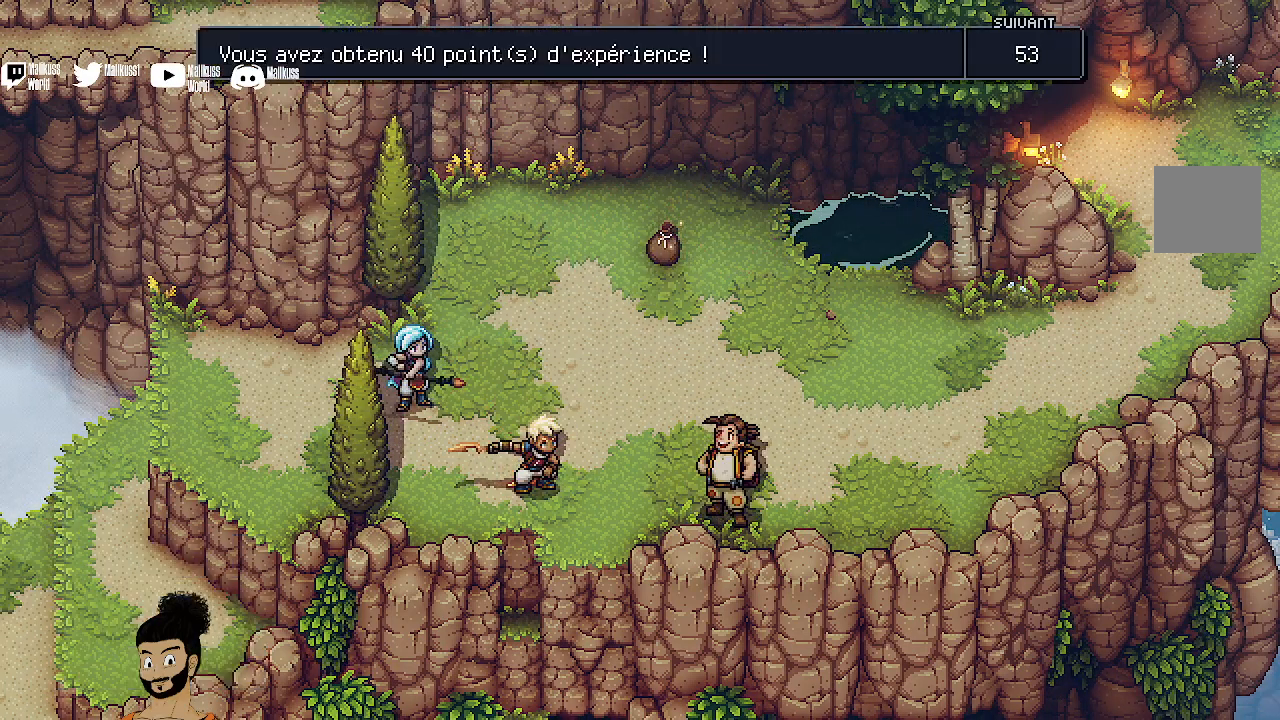
Gameplay with a controller (Xbox layout); each line is a JSON object with the inputs held at the frame after it. "events" lists button and stick changes between this image and that frame as [ms after this image, input, new state], when the widget could be followed in between. Not read: right_stick.
{"buttons": [], "left_stick": "center", "events": [[133, "left_stick", "center"], [267, "A", "down"], [400, "A", "up"]]}
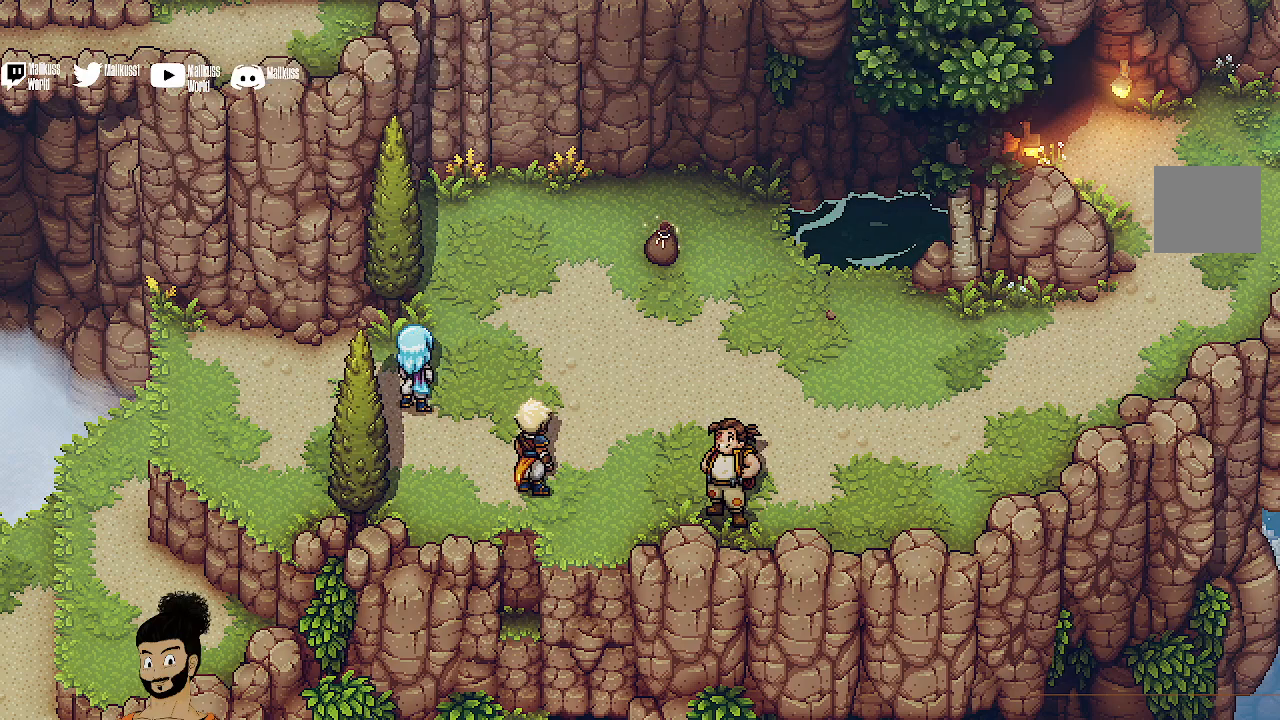
{"buttons": [], "left_stick": "up", "events": [[500, "left_stick", "up"]]}
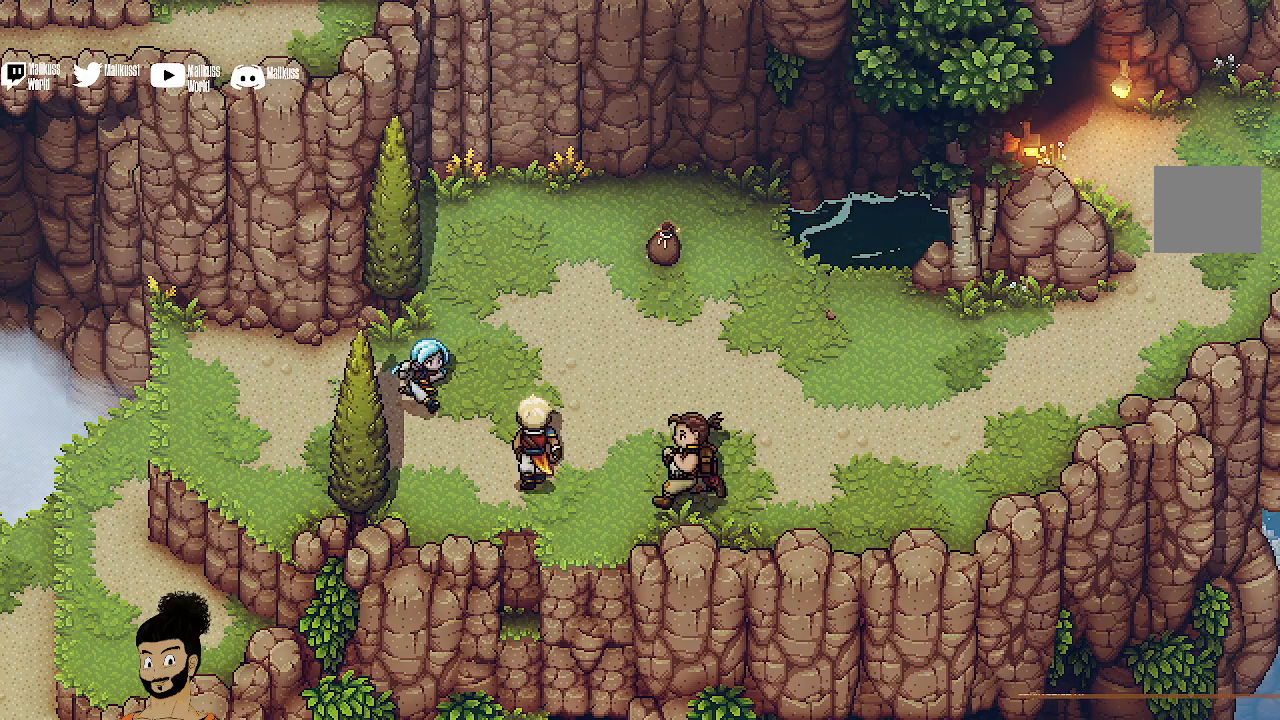
{"buttons": [], "left_stick": "up-right", "events": [[400, "left_stick", "up-right"]]}
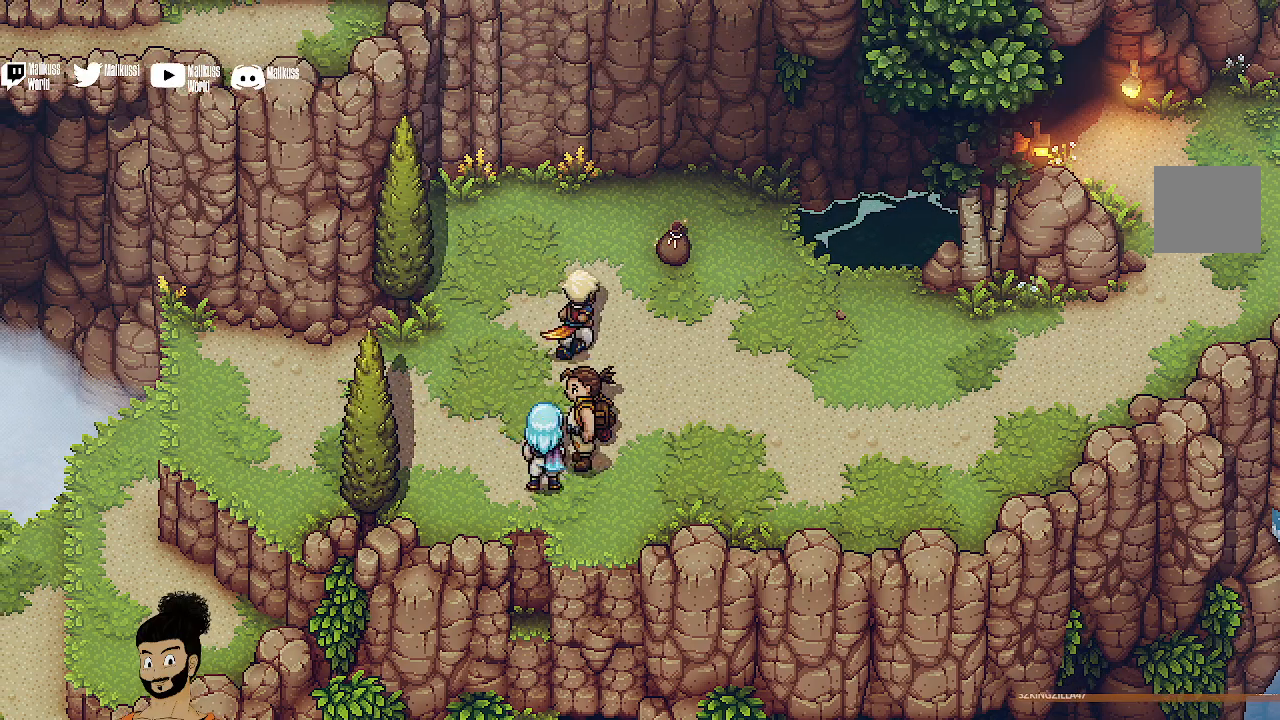
{"buttons": [], "left_stick": "up", "events": [[300, "A", "down"], [433, "A", "up"], [467, "left_stick", "up"]]}
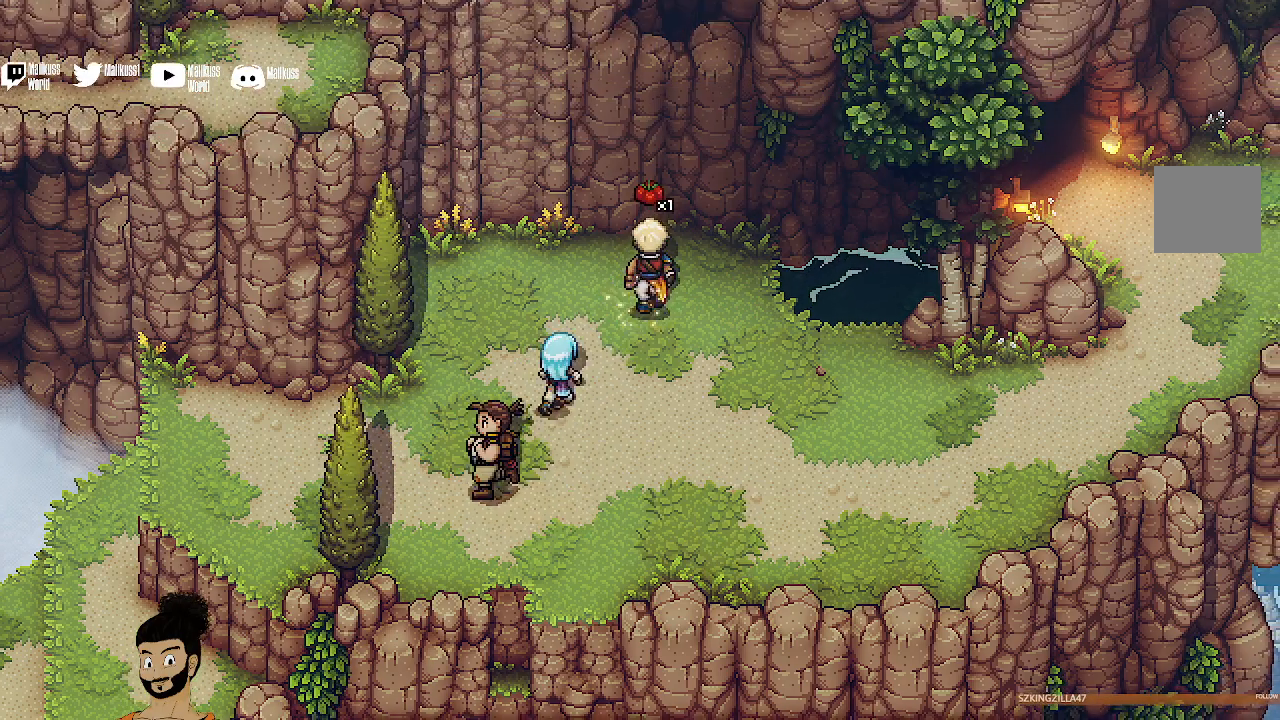
{"buttons": [], "left_stick": "up-left", "events": [[267, "left_stick", "left"], [467, "left_stick", "up-left"]]}
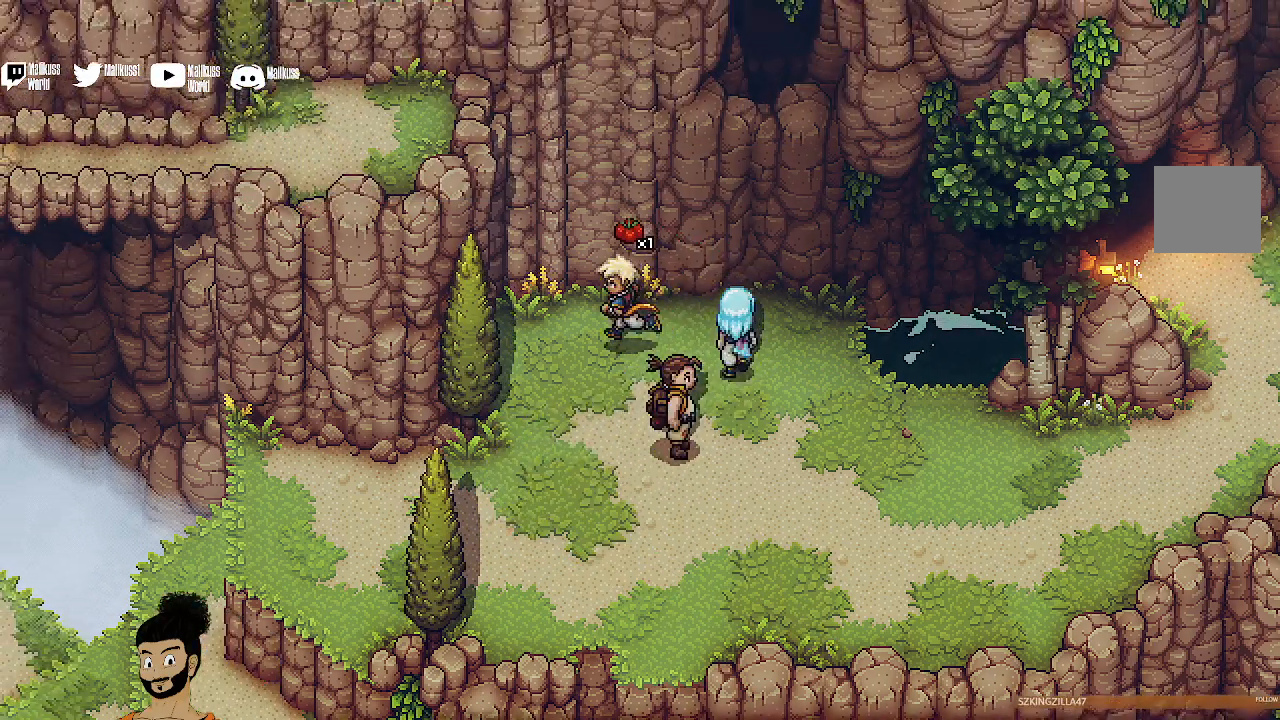
{"buttons": ["A"], "left_stick": "up-left", "events": [[367, "A", "down"]]}
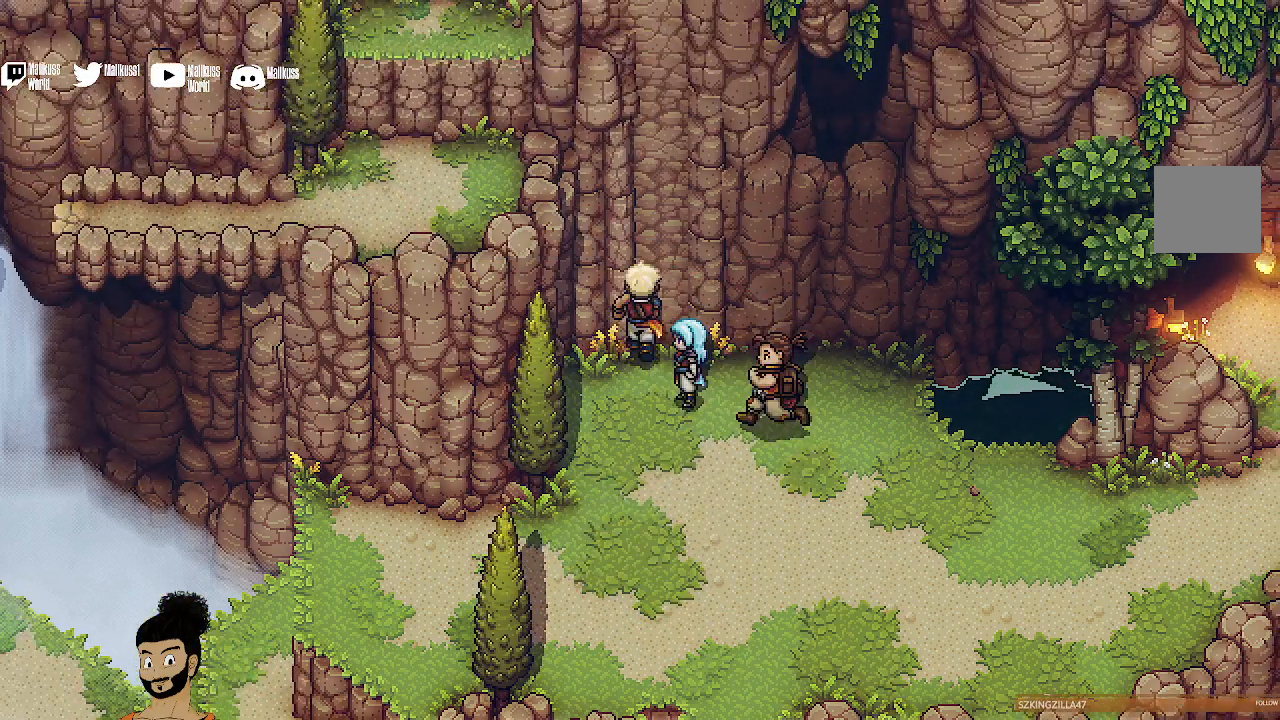
{"buttons": ["A"], "left_stick": "up-left", "events": [[133, "A", "up"], [400, "A", "down"]]}
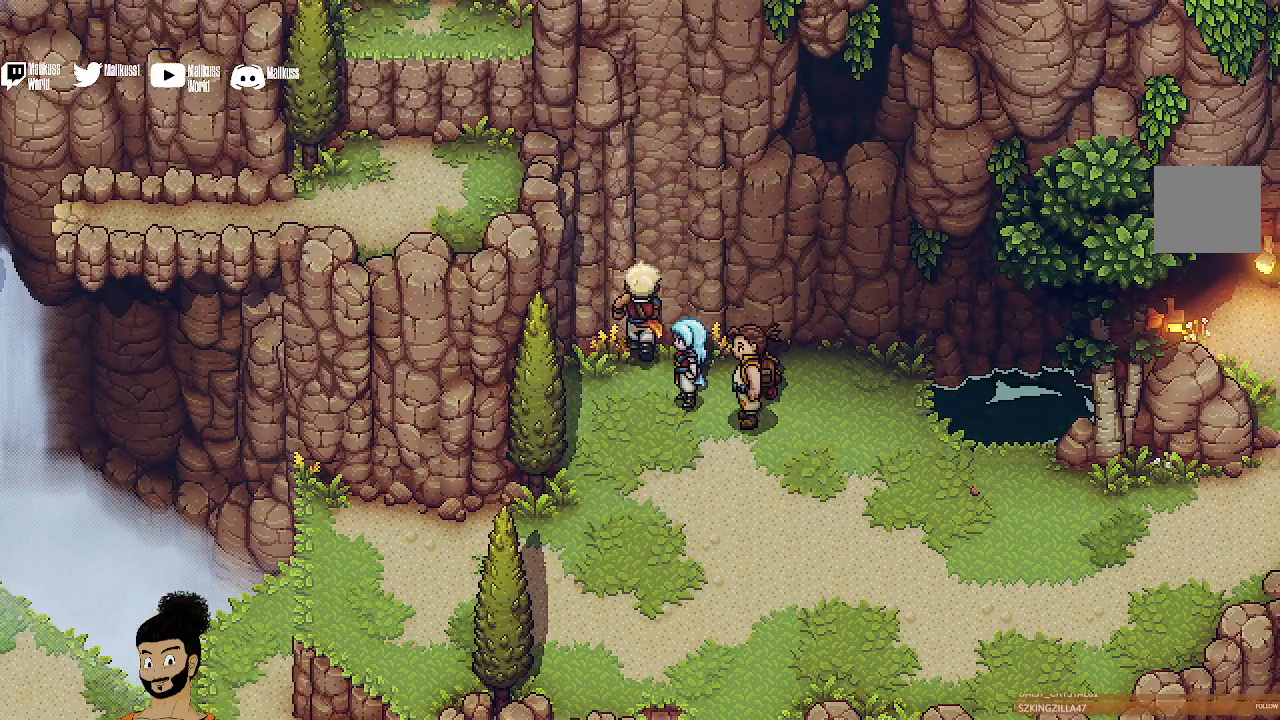
{"buttons": [], "left_stick": "down", "events": [[33, "A", "up"], [167, "left_stick", "up-right"], [233, "left_stick", "right"], [400, "left_stick", "down"]]}
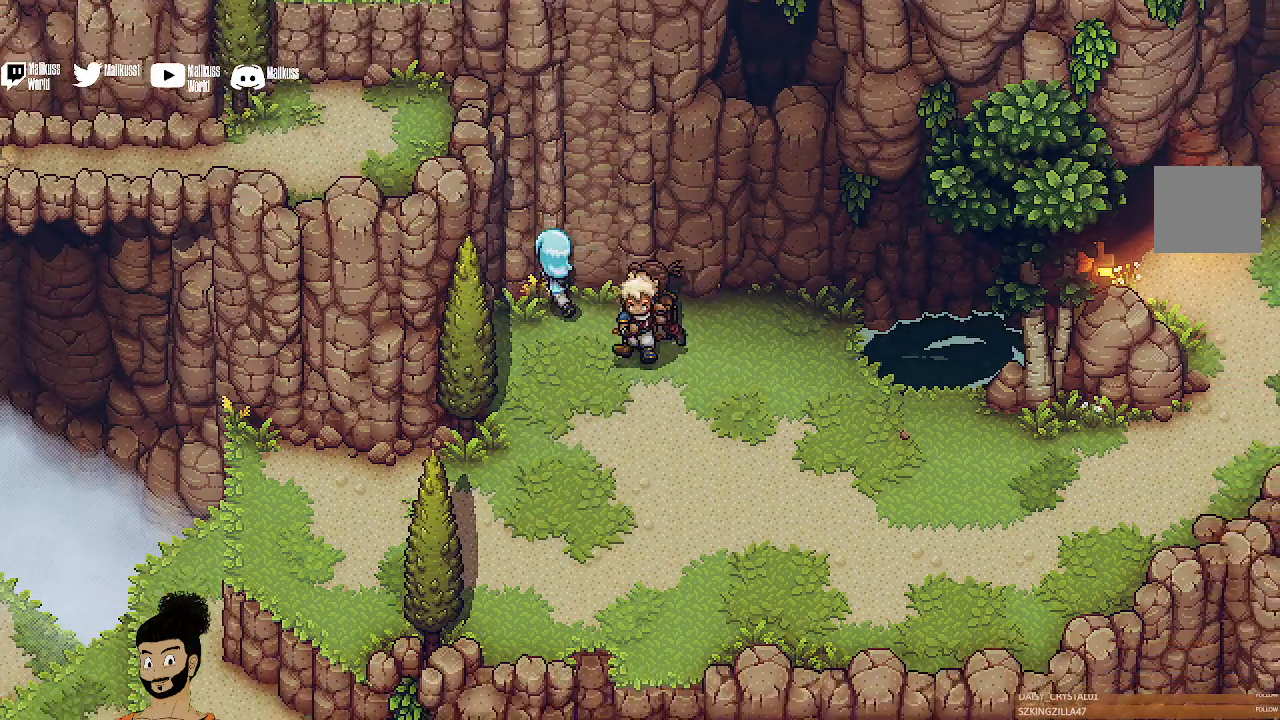
{"buttons": [], "left_stick": "down-left", "events": [[267, "left_stick", "down-left"]]}
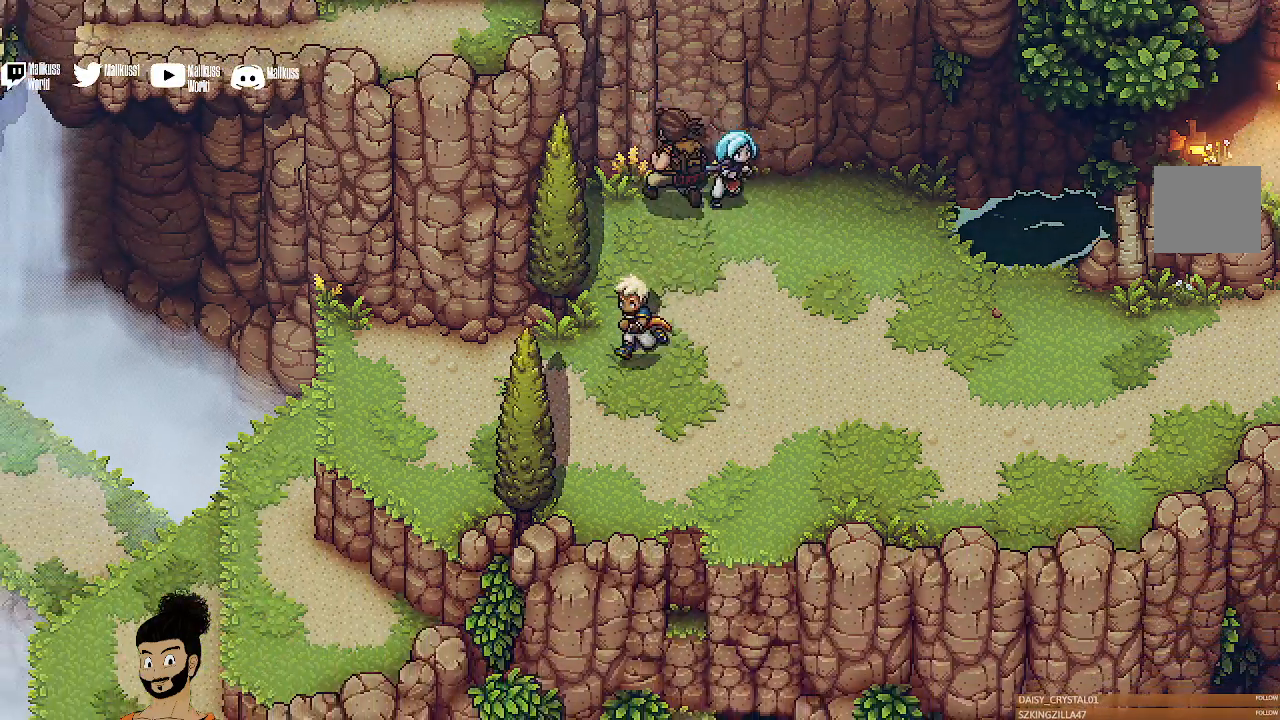
{"buttons": [], "left_stick": "left", "events": [[267, "left_stick", "left"]]}
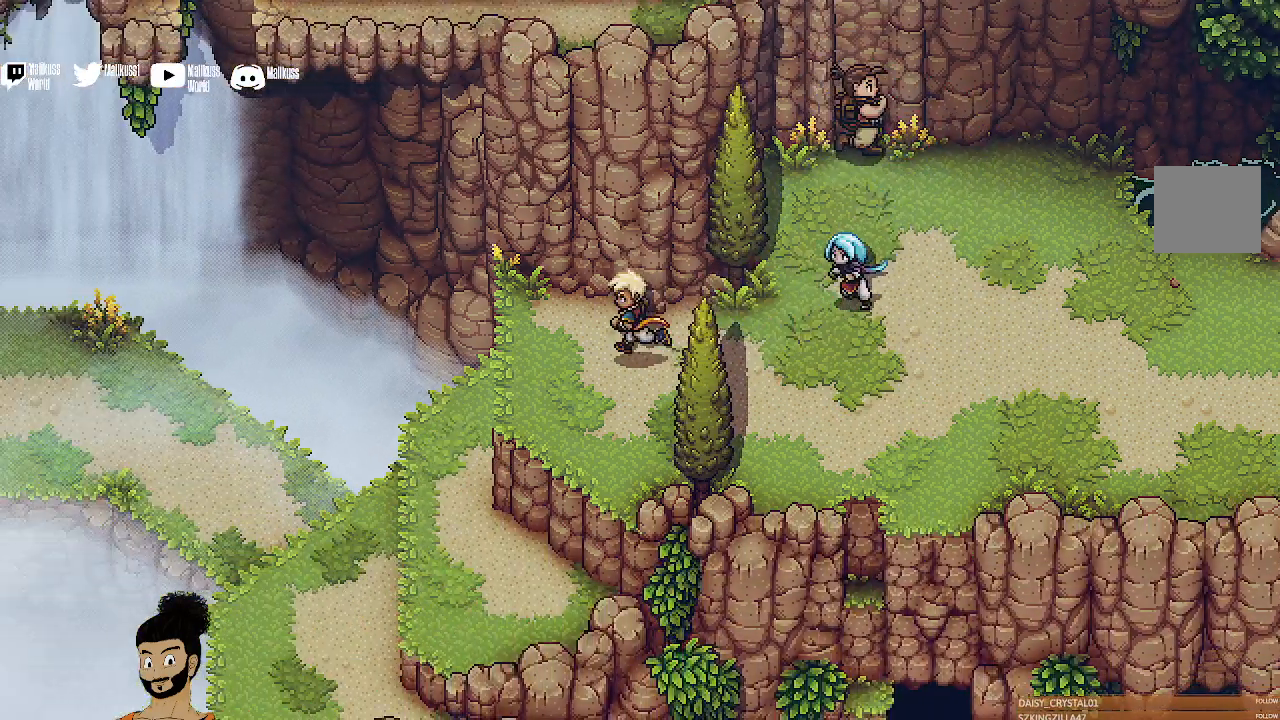
{"buttons": ["A"], "left_stick": "left", "events": [[100, "A", "down"], [233, "A", "up"], [400, "A", "down"]]}
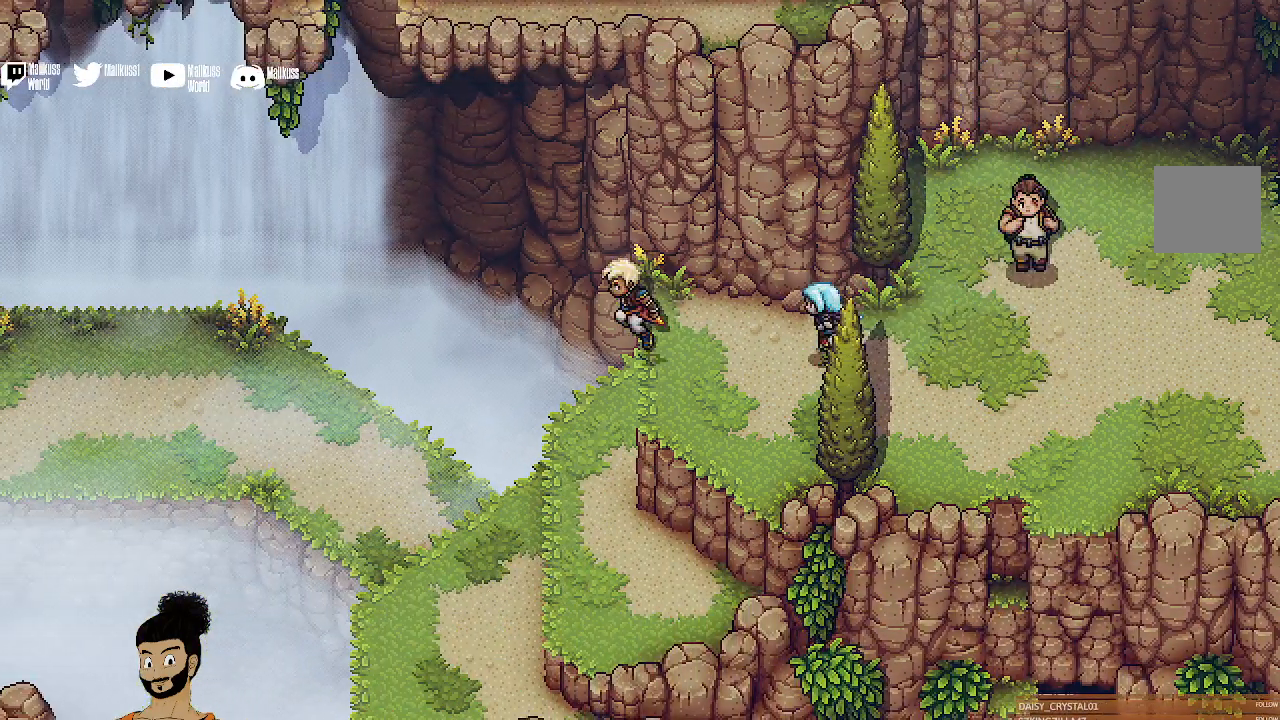
{"buttons": [], "left_stick": "left", "events": [[33, "A", "up"]]}
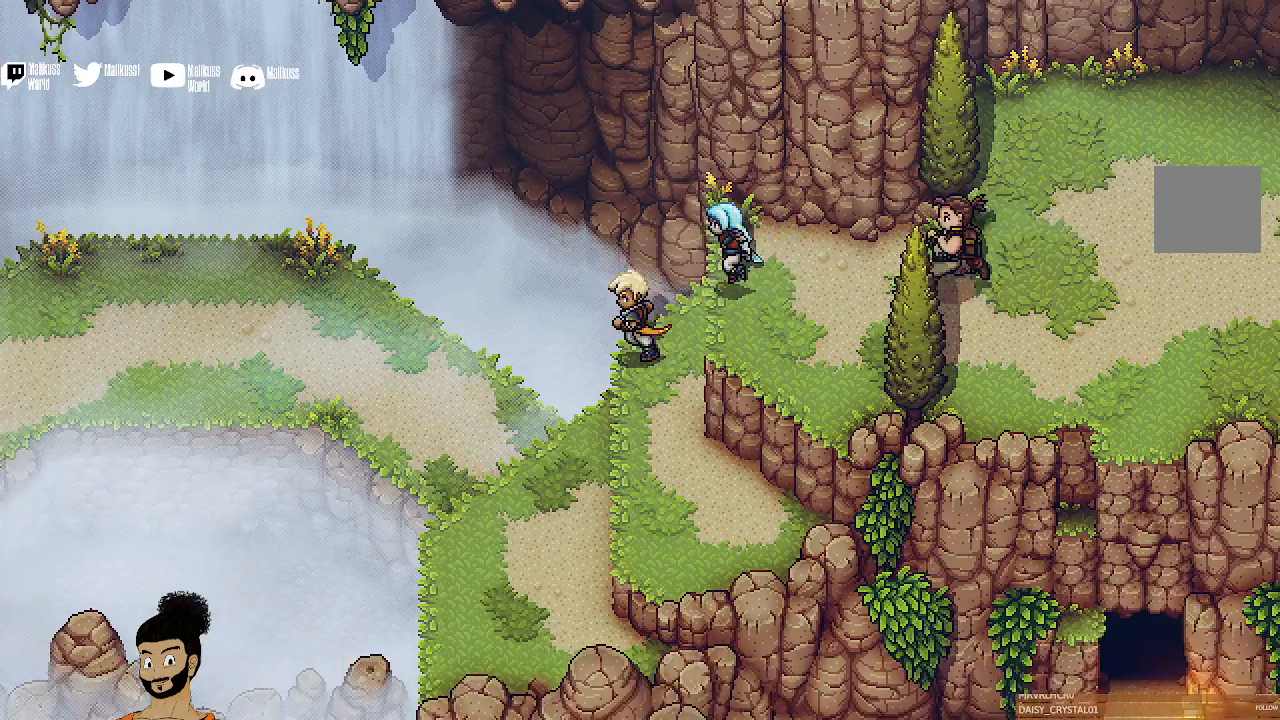
{"buttons": [], "left_stick": "down-left", "events": [[200, "left_stick", "down-left"]]}
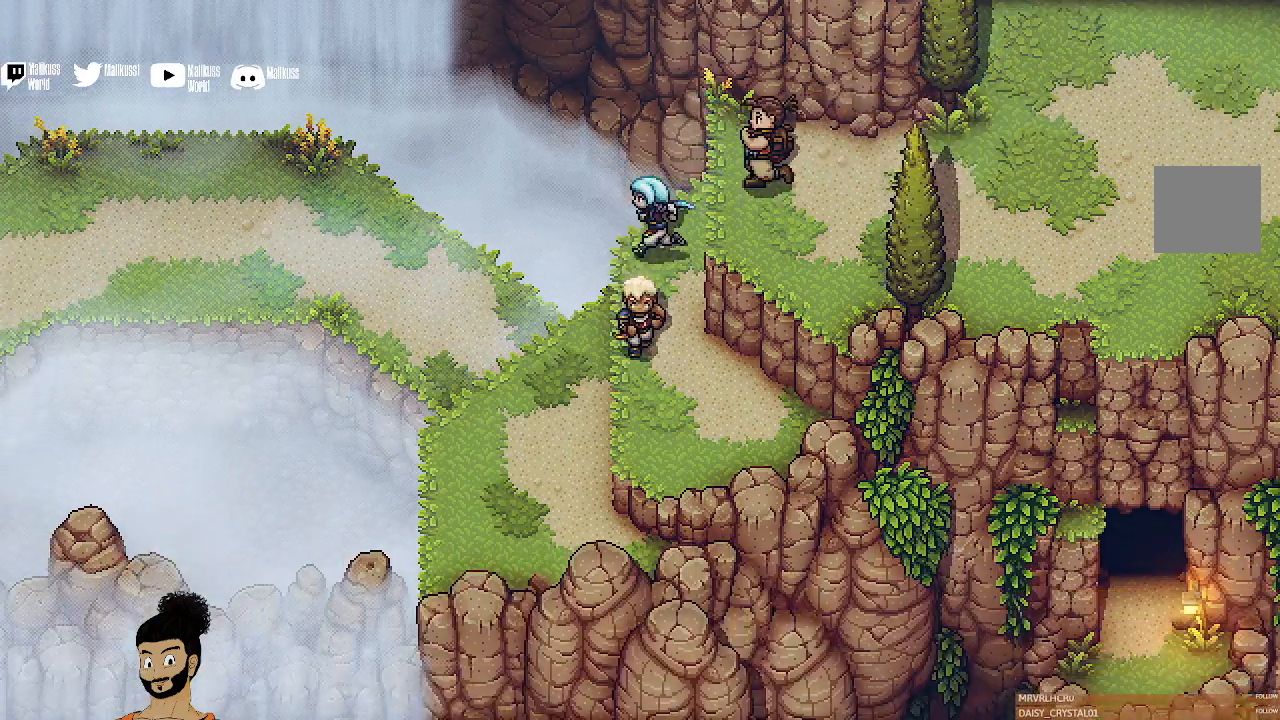
{"buttons": ["A"], "left_stick": "down-left", "events": [[433, "A", "down"]]}
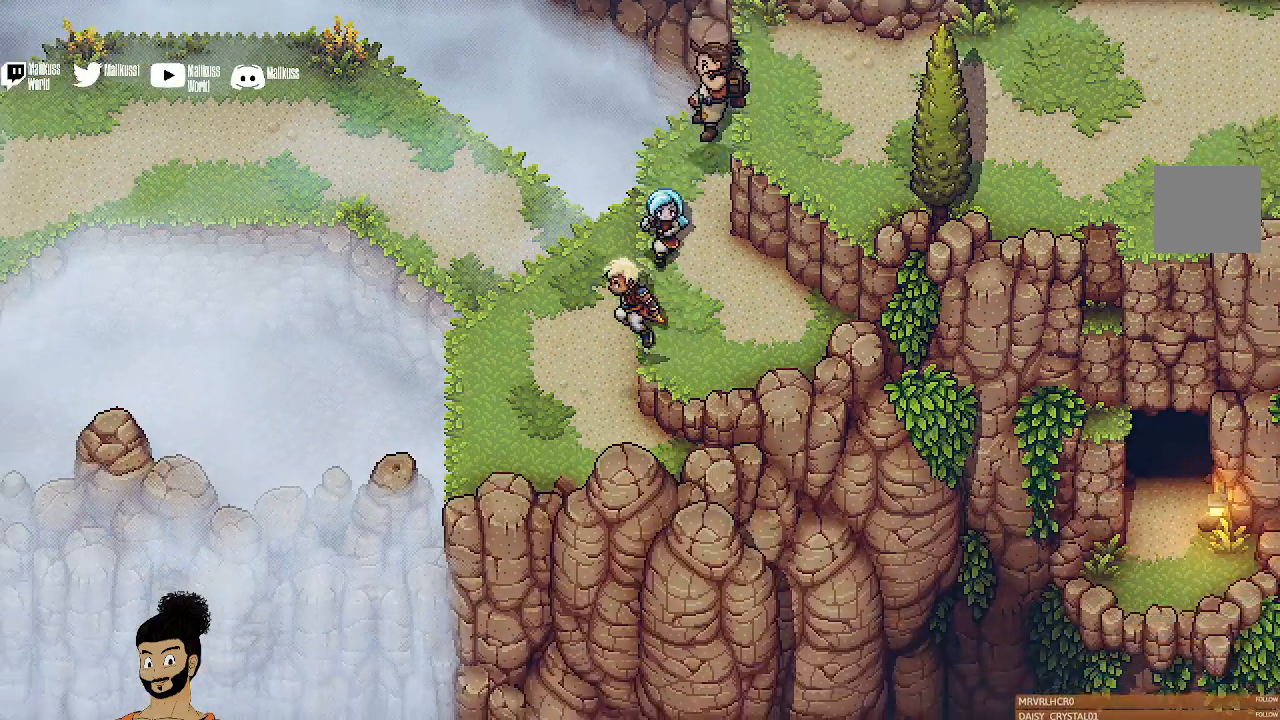
{"buttons": [], "left_stick": "up-left", "events": [[33, "A", "up"], [100, "left_stick", "left"], [367, "left_stick", "up-left"]]}
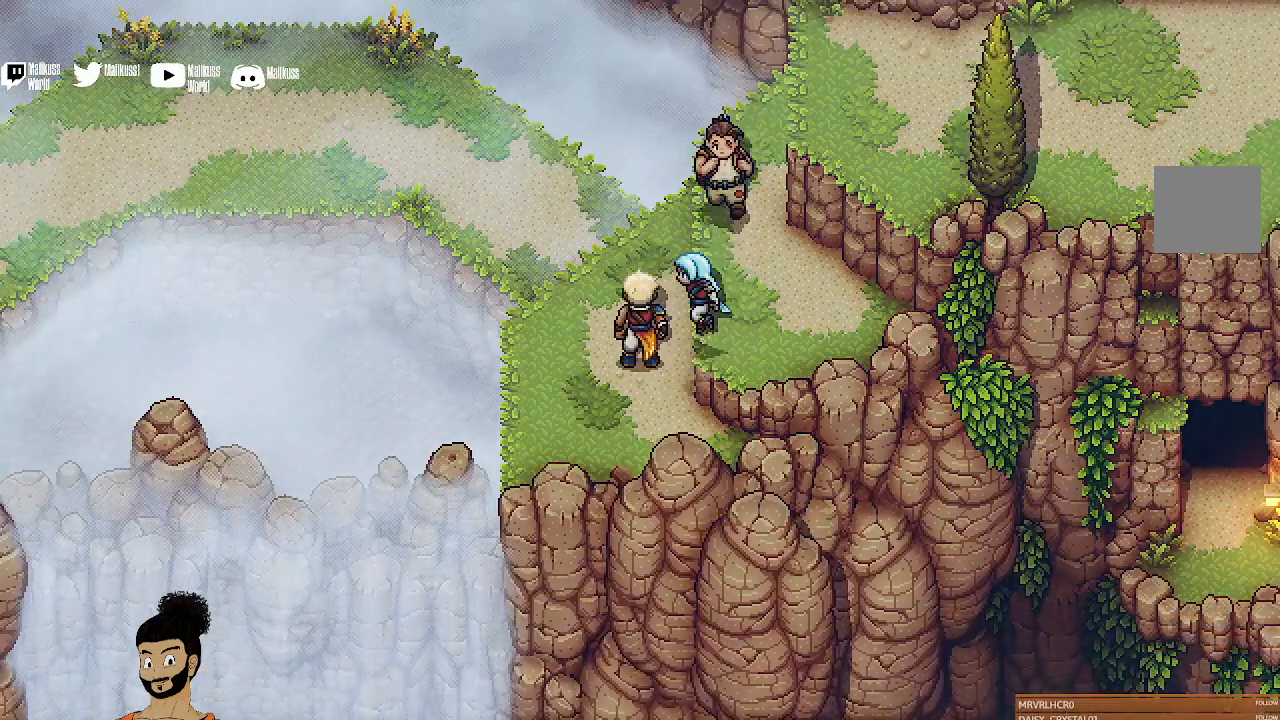
{"buttons": [], "left_stick": "up", "events": [[100, "left_stick", "center"], [333, "left_stick", "up"]]}
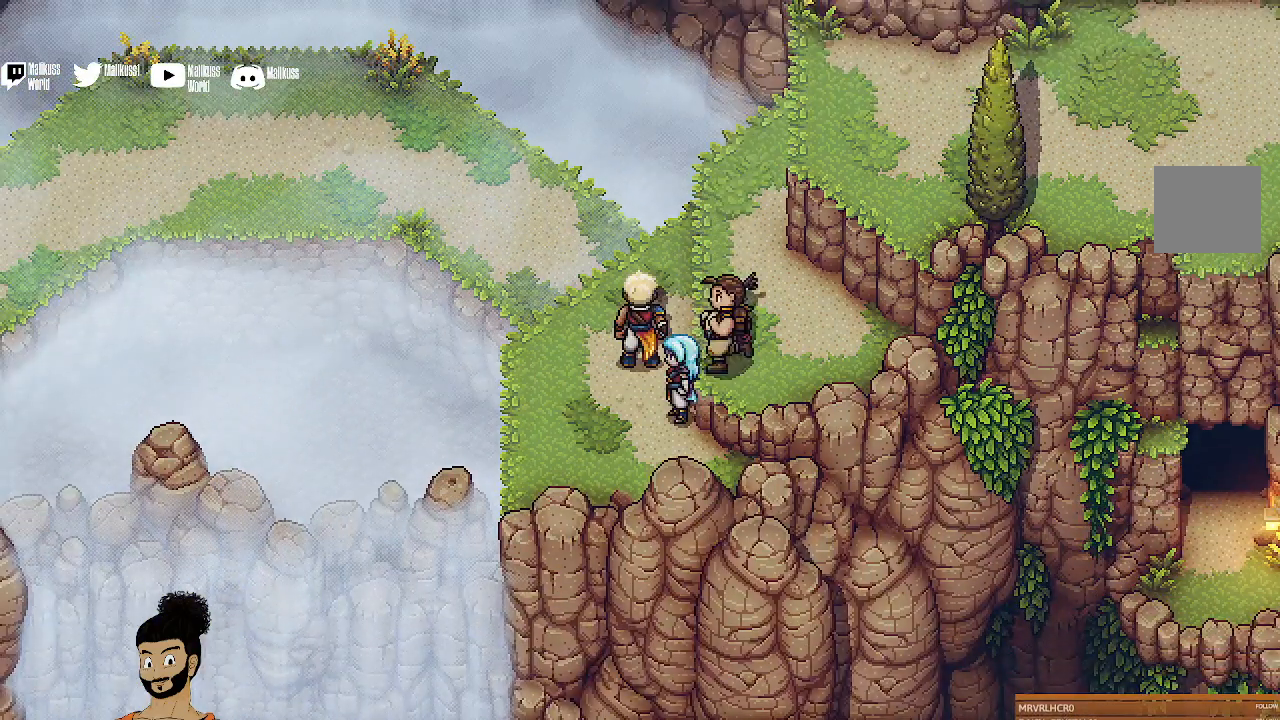
{"buttons": [], "left_stick": "up", "events": [[33, "left_stick", "center"], [267, "left_stick", "down"], [400, "left_stick", "center"], [500, "left_stick", "up"]]}
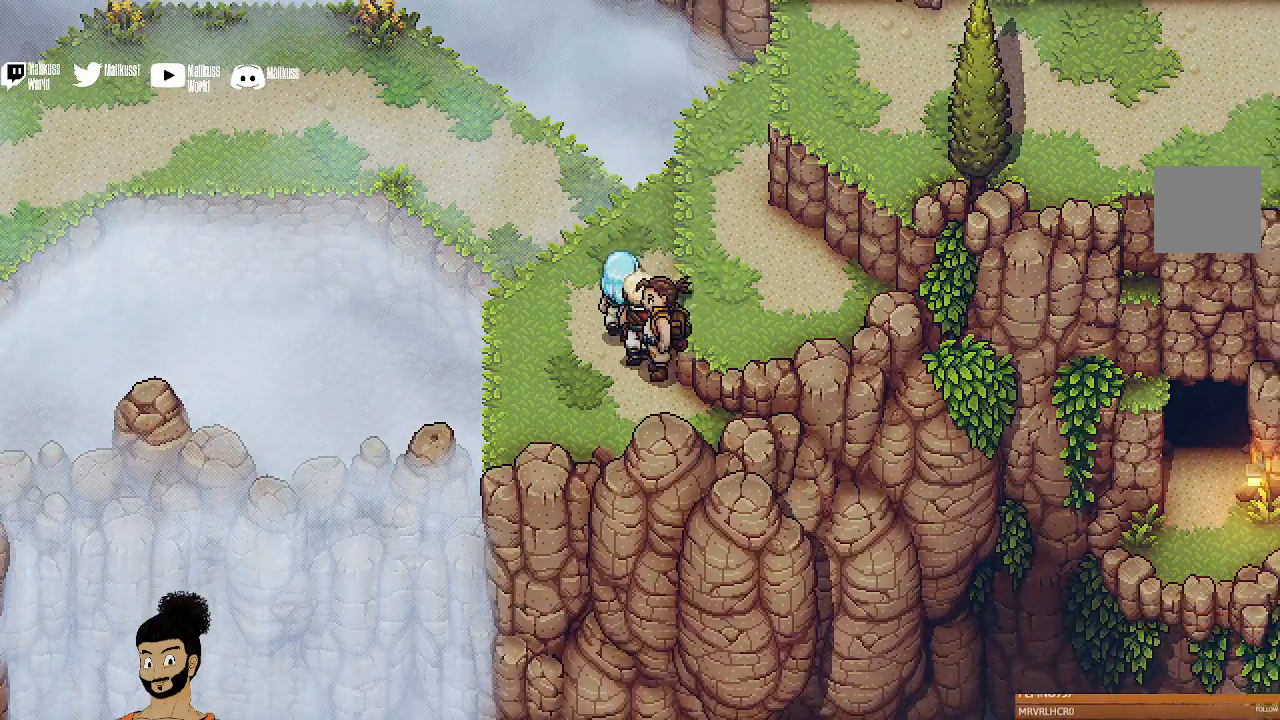
{"buttons": [], "left_stick": "up-left", "events": [[233, "left_stick", "up-left"]]}
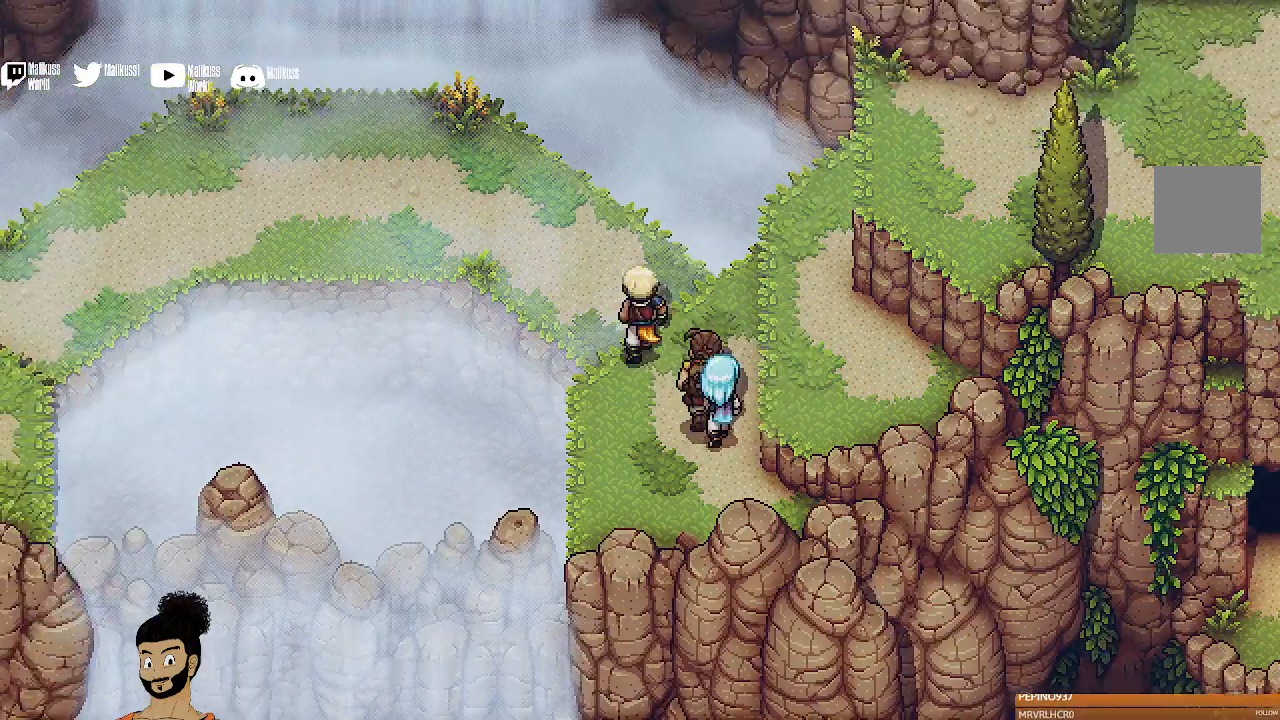
{"buttons": [], "left_stick": "up-left", "events": [[67, "A", "down"], [200, "A", "up"]]}
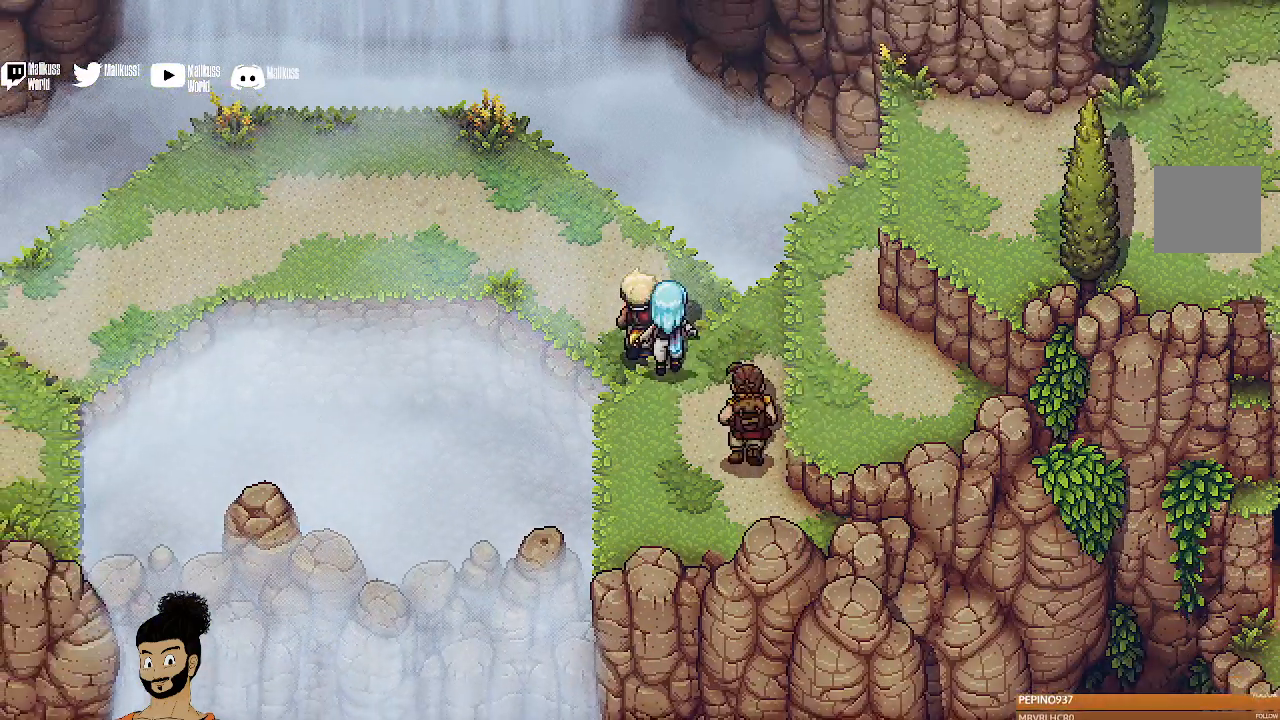
{"buttons": [], "left_stick": "up-left", "events": []}
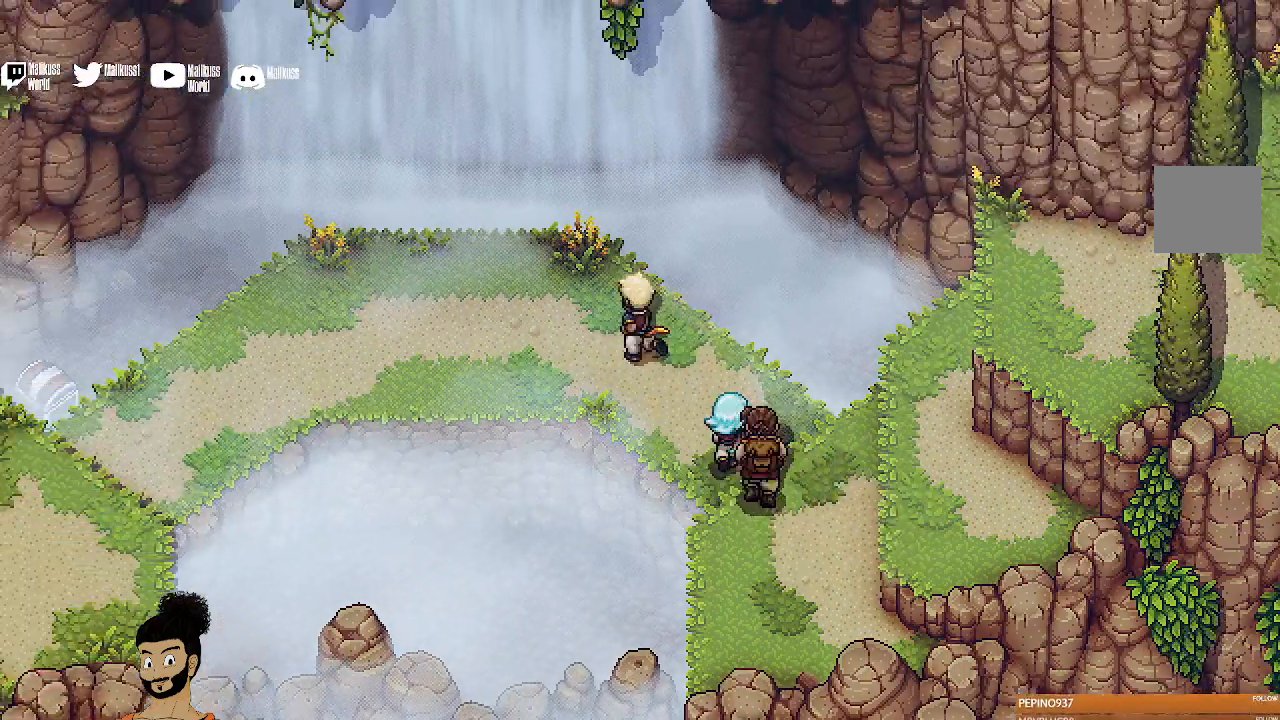
{"buttons": [], "left_stick": "up-left", "events": []}
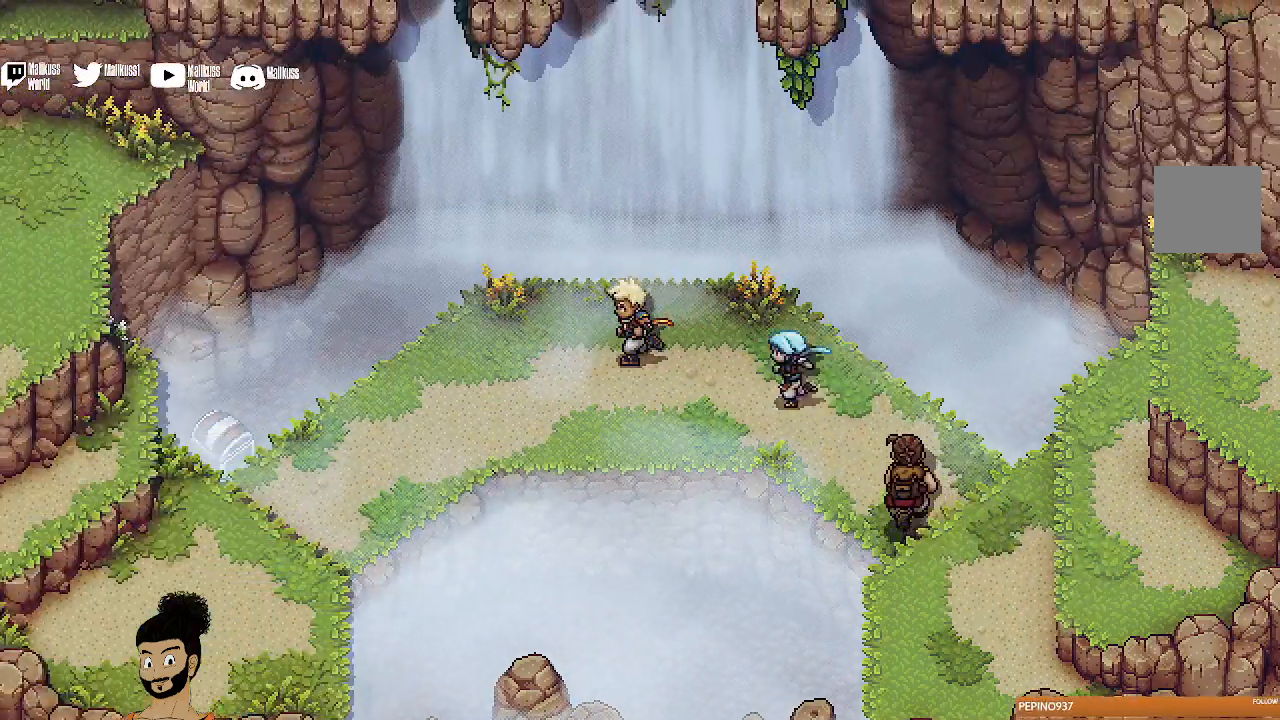
{"buttons": [], "left_stick": "down-left", "events": [[300, "left_stick", "left"], [500, "left_stick", "down-left"]]}
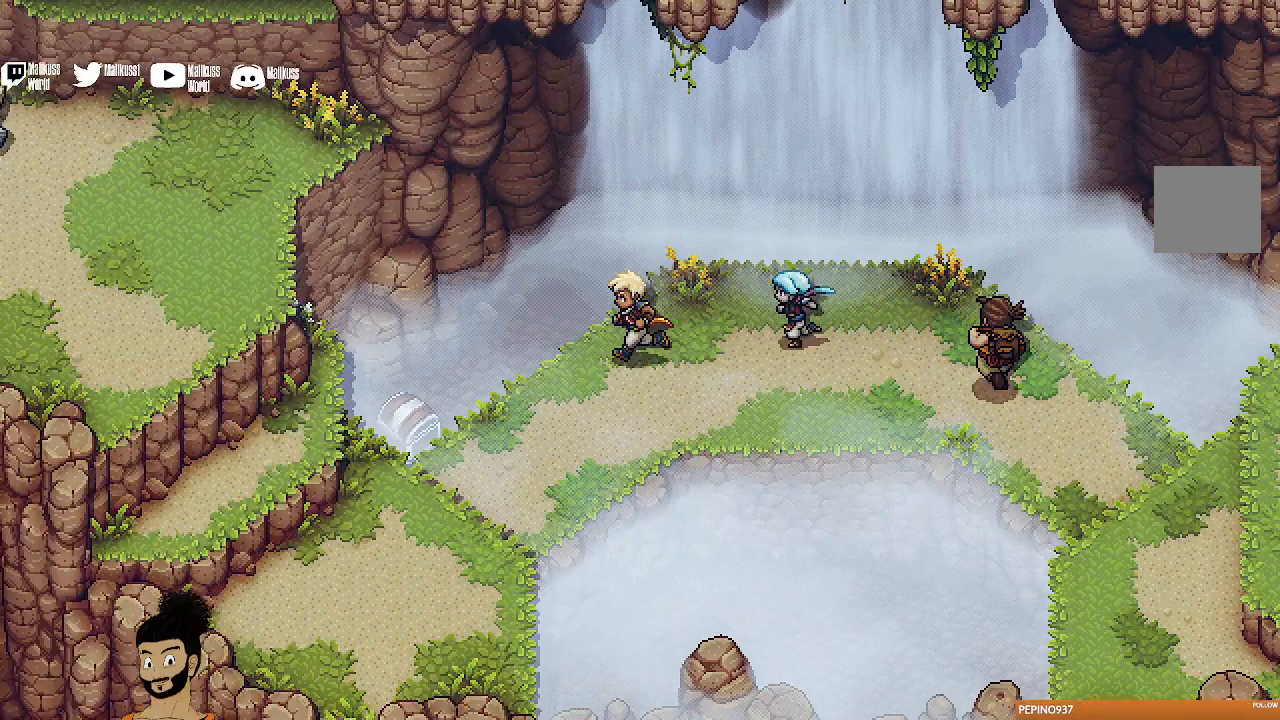
{"buttons": [], "left_stick": "down-left", "events": []}
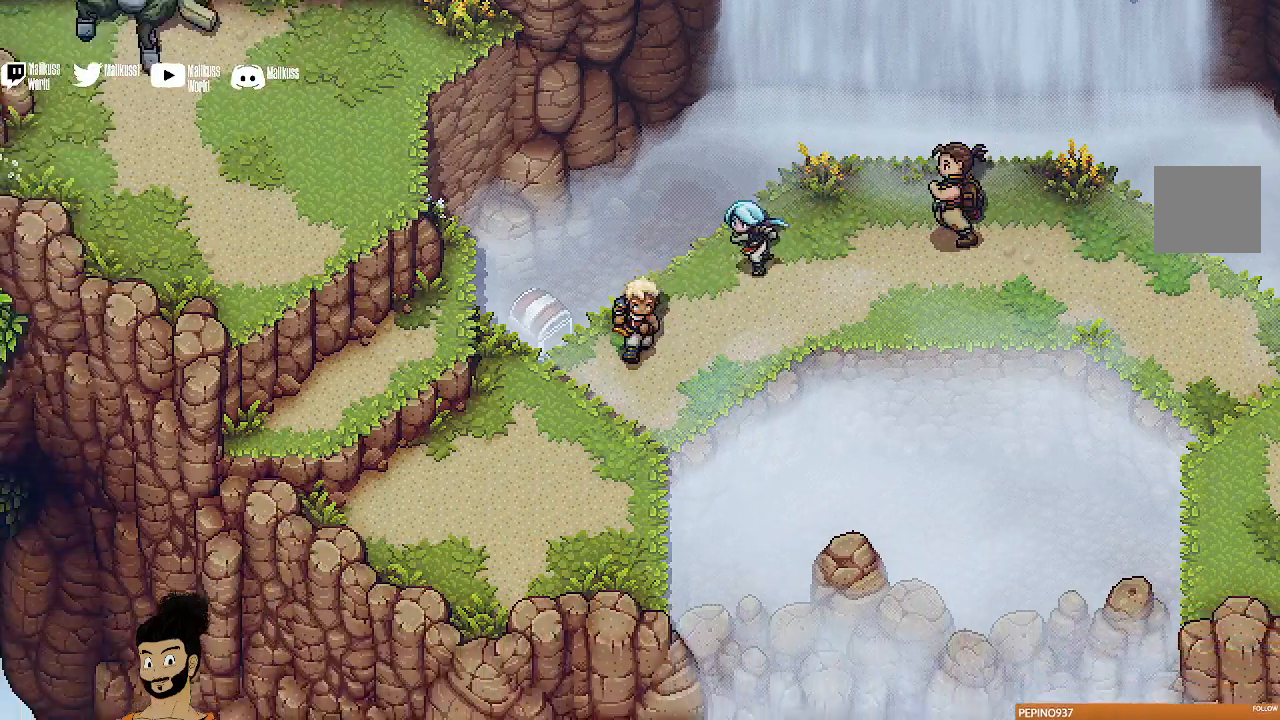
{"buttons": [], "left_stick": "down-left", "events": [[267, "A", "down"], [400, "A", "up"]]}
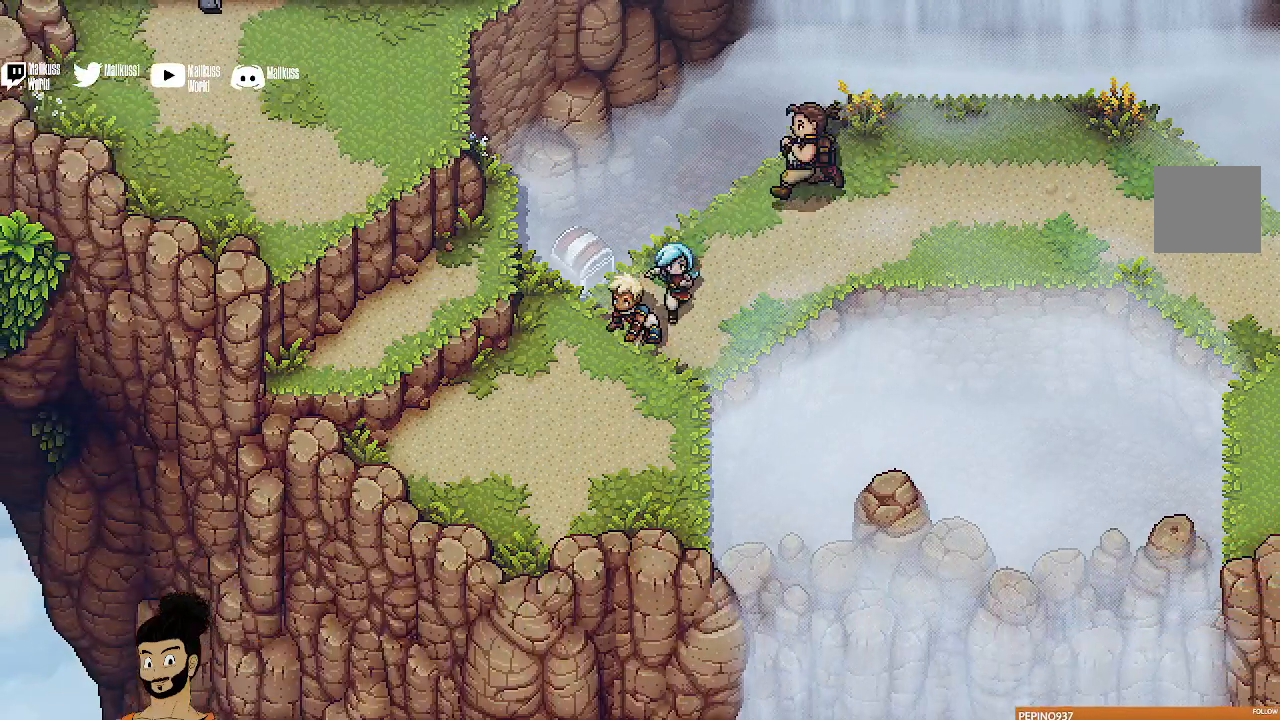
{"buttons": [], "left_stick": "down-left", "events": []}
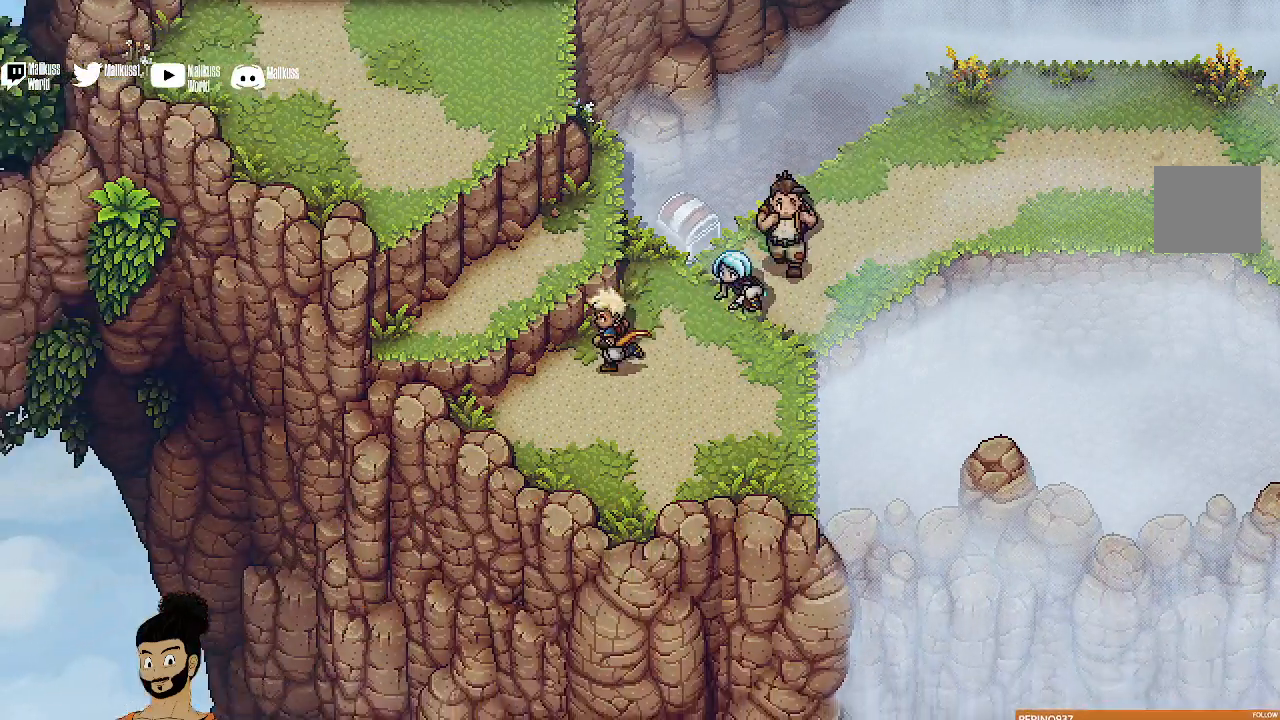
{"buttons": [], "left_stick": "left", "events": [[100, "left_stick", "left"], [133, "A", "down"], [267, "A", "up"]]}
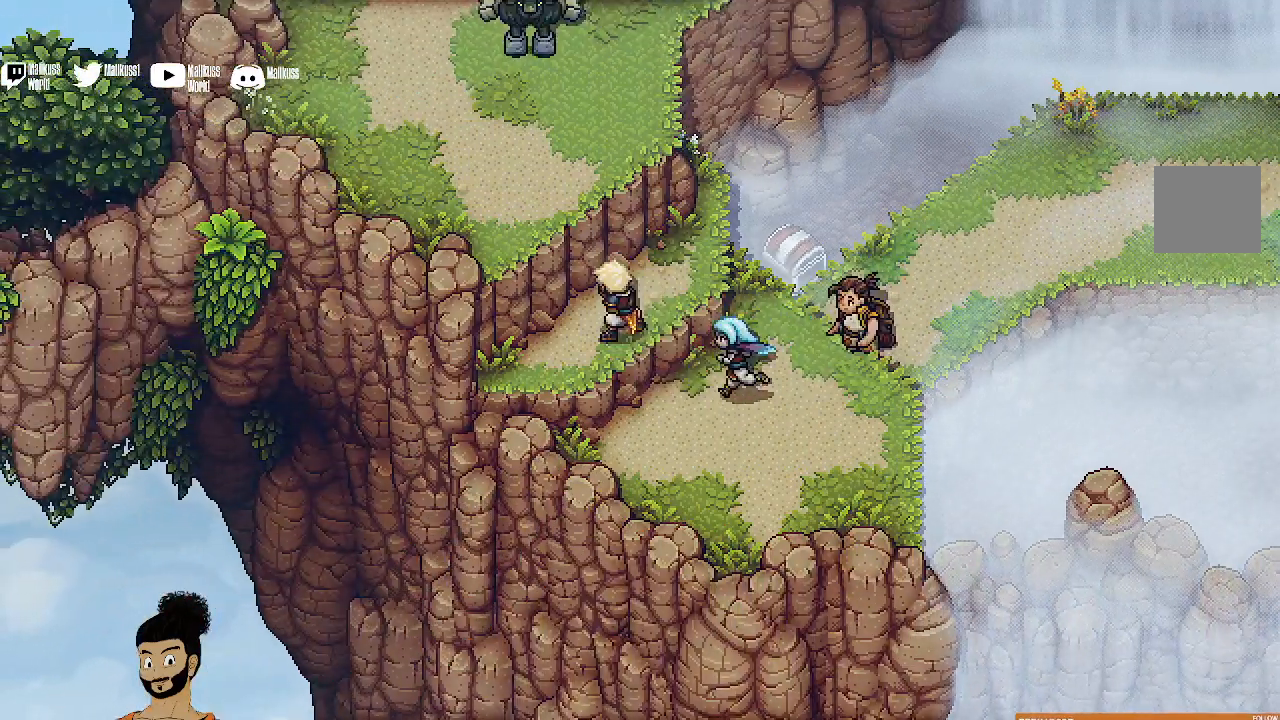
{"buttons": [], "left_stick": "center", "events": [[400, "left_stick", "center"]]}
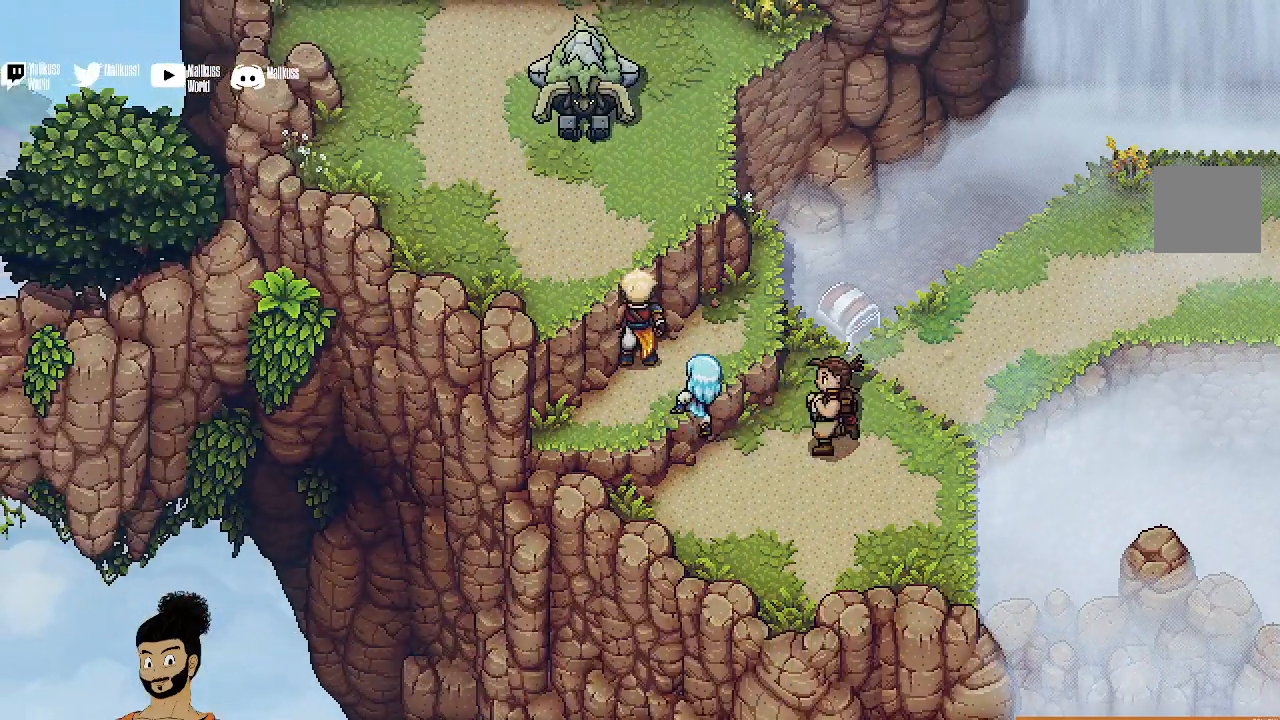
{"buttons": [], "left_stick": "center", "events": []}
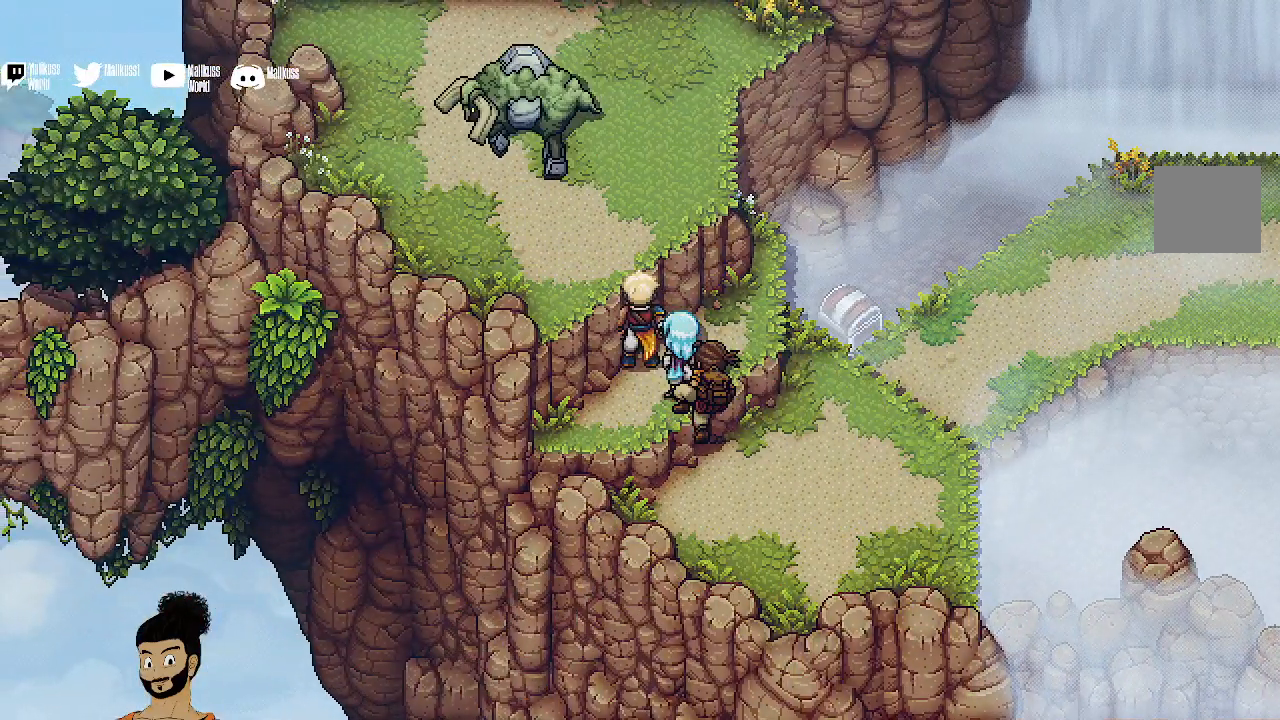
{"buttons": ["A"], "left_stick": "up", "events": [[400, "left_stick", "up"], [467, "A", "down"]]}
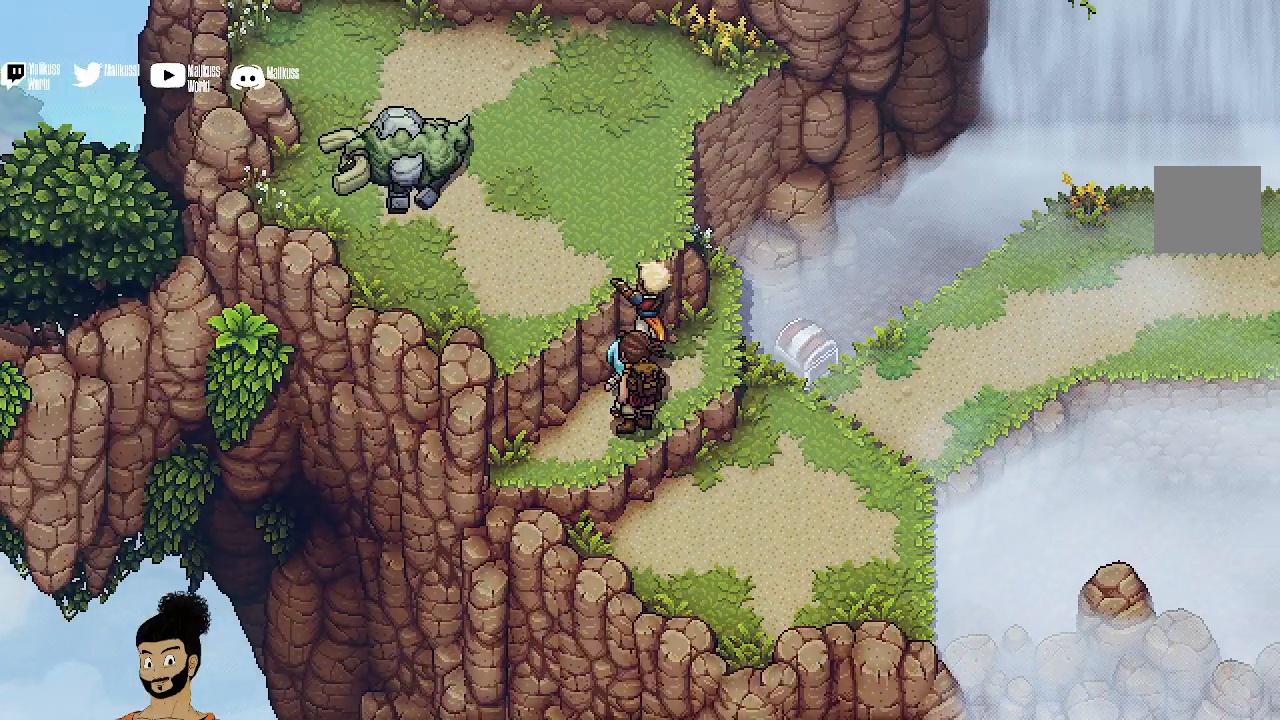
{"buttons": [], "left_stick": "up", "events": [[100, "A", "up"]]}